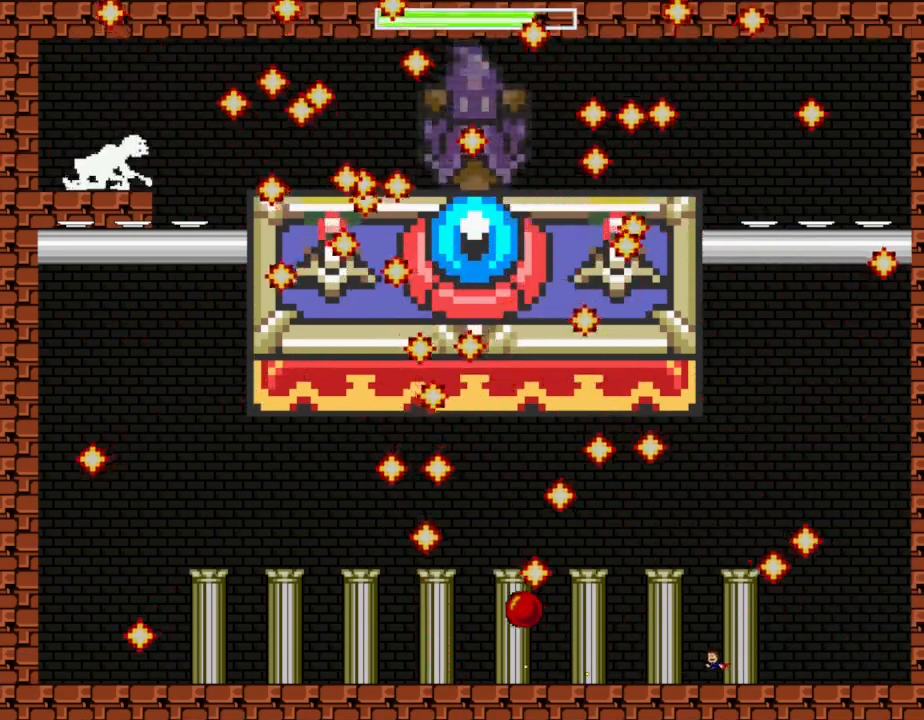
Gameplay with keyboard; each line is a JSON object with the keys held at the frame after it. "events" lists presses ("down") and releases ("up") of "down", "left", "r", "right", "up" and "z" between this image and that frame as [ms after this image, input, new state], when the widget could be followed in between. No other keys are recorded. Mouse input is not recorded. Not read: other_keys.
{"keys": ["z"], "events": [[33, "z", "up"], [133, "z", "down"], [250, "z", "up"], [317, "z", "down"], [400, "z", "up"], [450, "z", "down"]]}
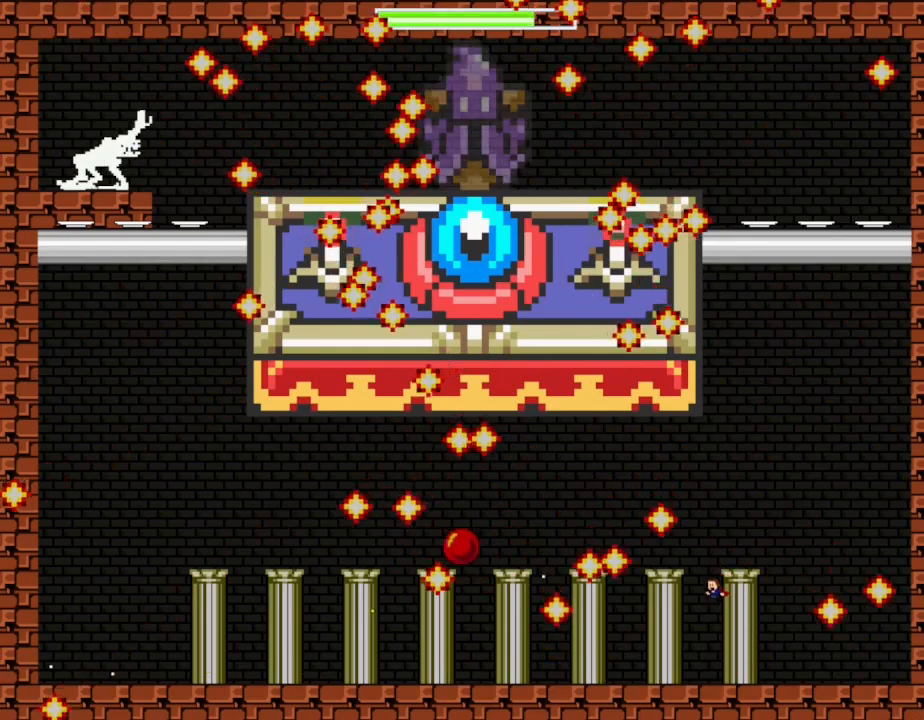
{"keys": ["z"], "events": [[100, "z", "up"], [467, "z", "down"]]}
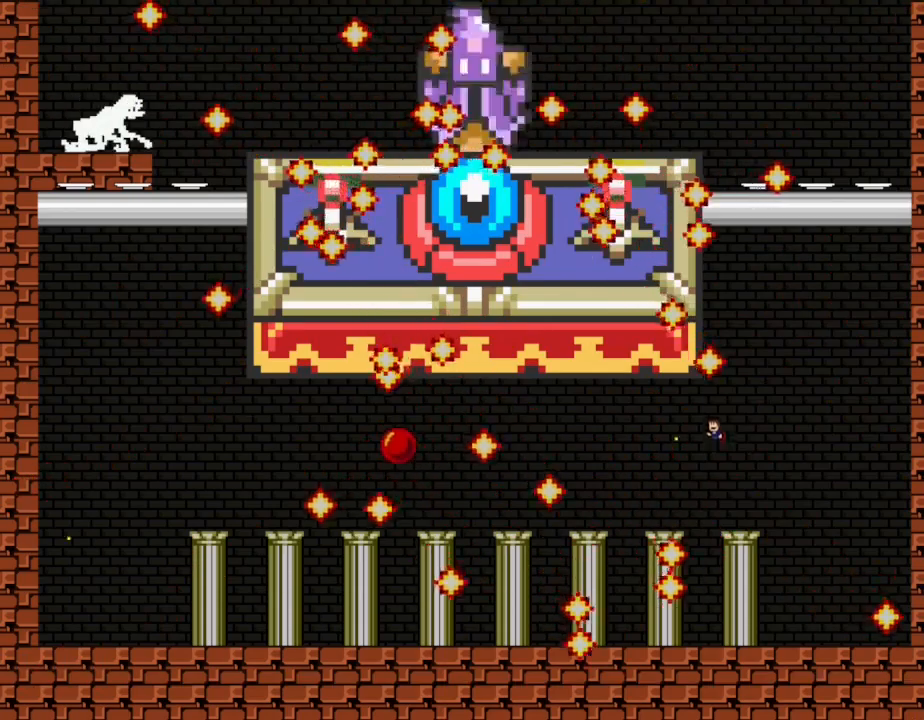
{"keys": ["right"], "events": [[50, "z", "up"], [117, "z", "down"], [200, "z", "up"], [233, "z", "down"], [333, "right", "down"], [367, "z", "up"]]}
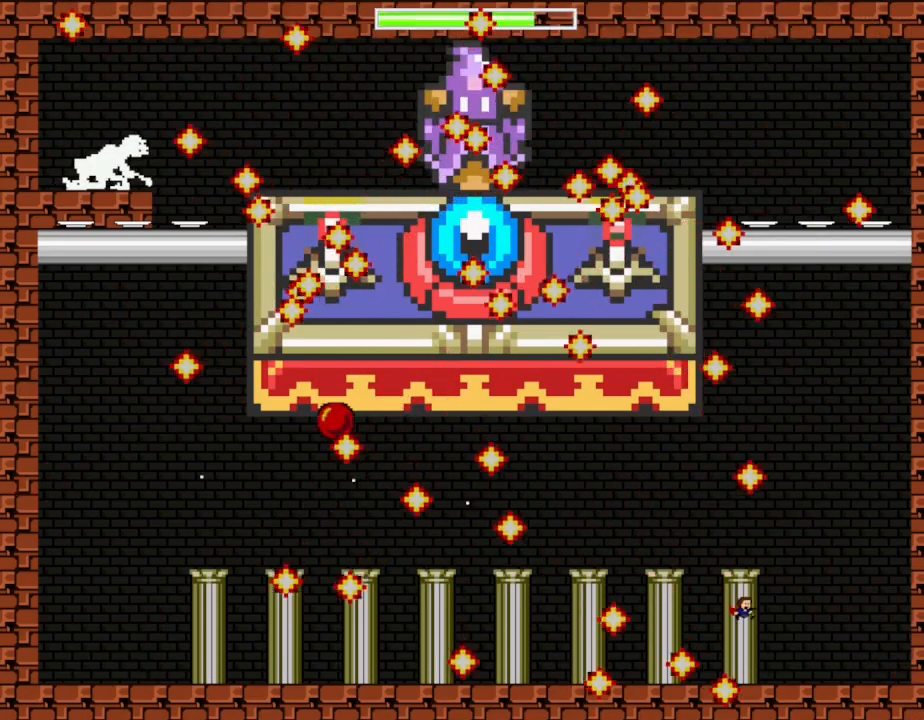
{"keys": ["left"], "events": [[200, "right", "up"], [233, "left", "down"]]}
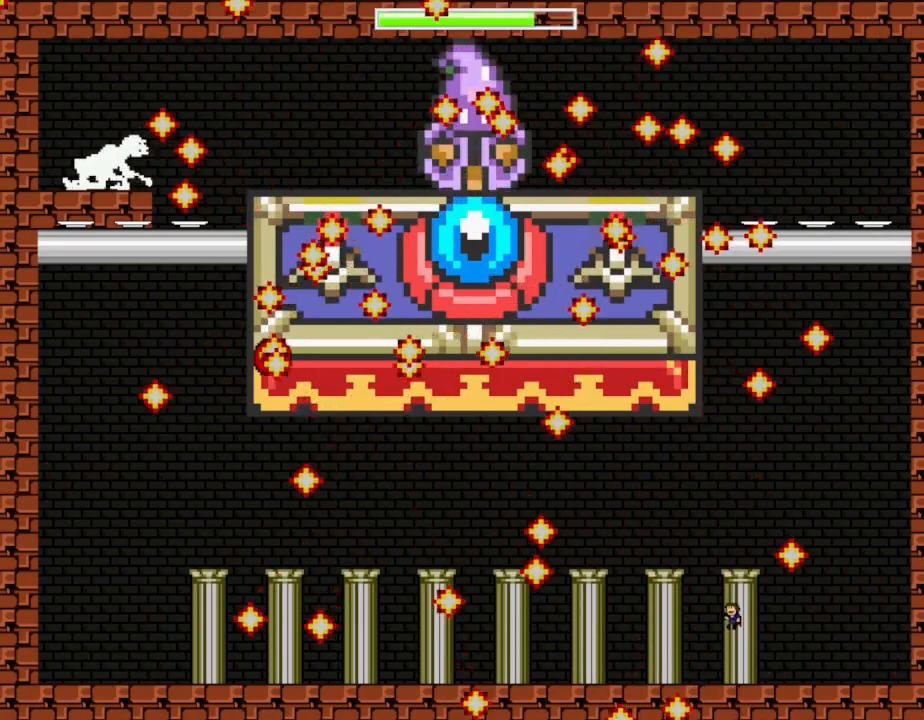
{"keys": [], "events": [[83, "left", "up"]]}
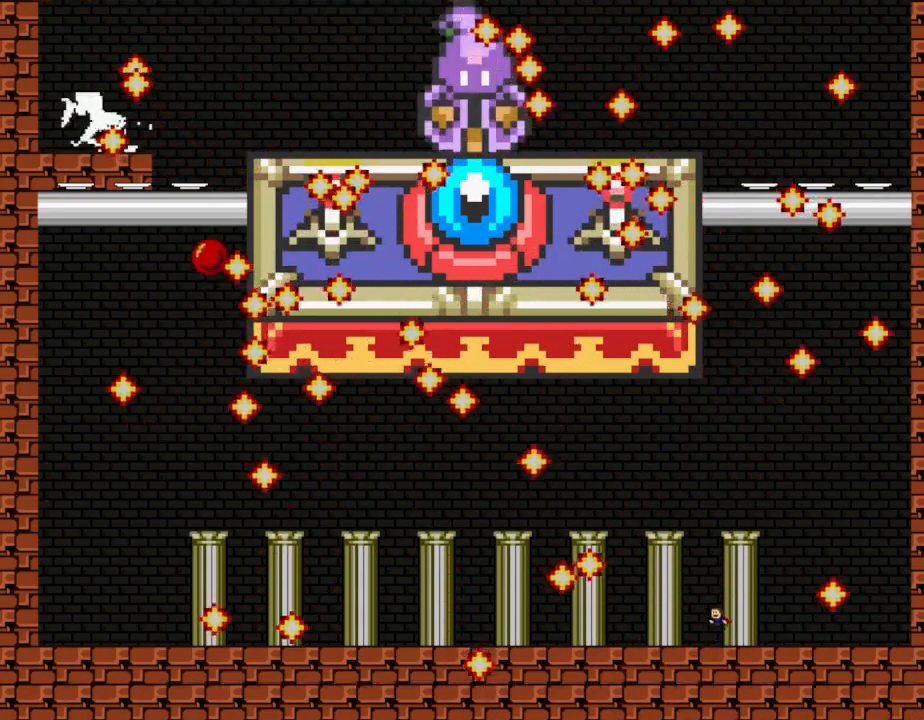
{"keys": [], "events": []}
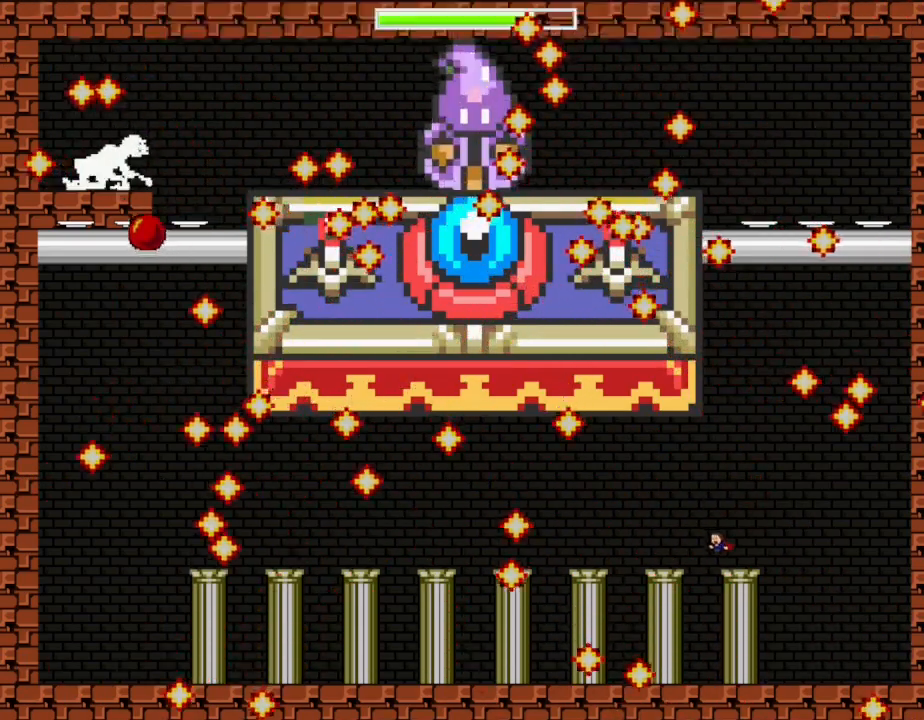
{"keys": ["left"], "events": [[100, "right", "down"], [417, "right", "up"], [433, "left", "down"]]}
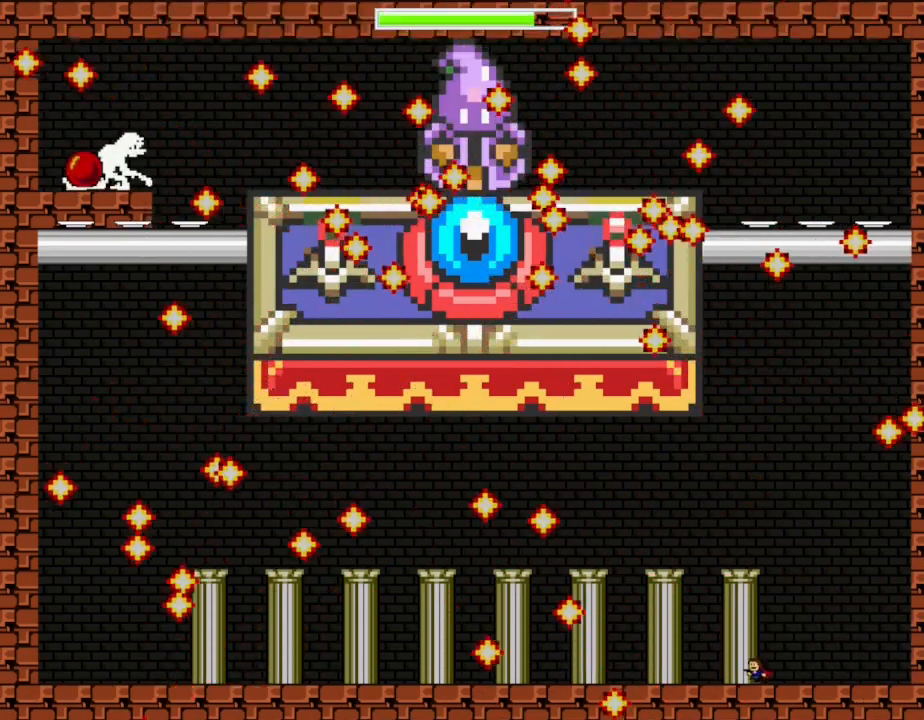
{"keys": ["left"], "events": [[133, "left", "up"], [350, "left", "down"]]}
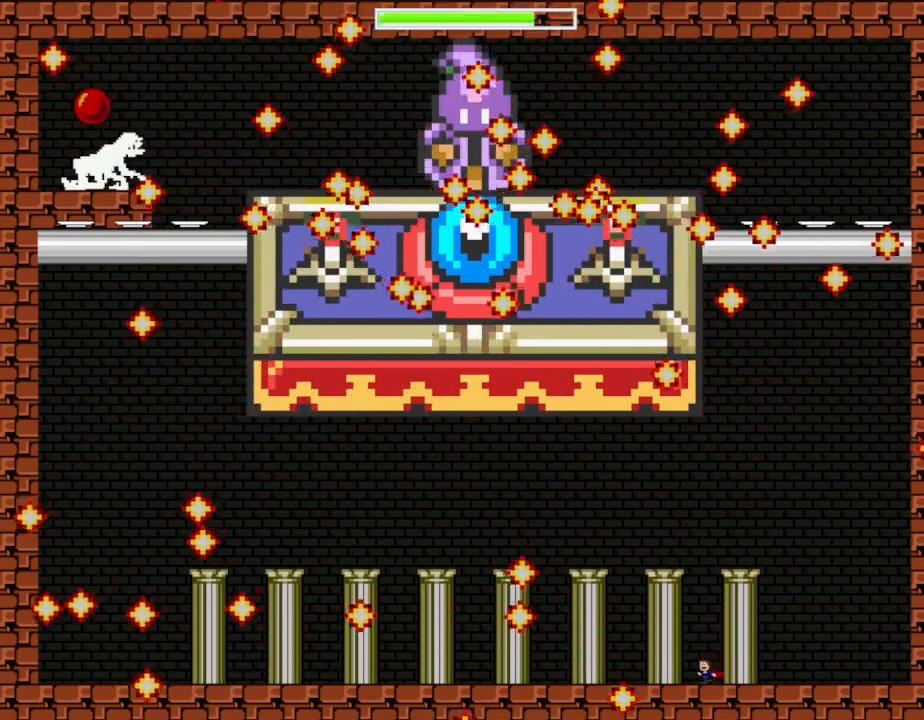
{"keys": ["left"], "events": [[17, "left", "up"], [250, "left", "down"]]}
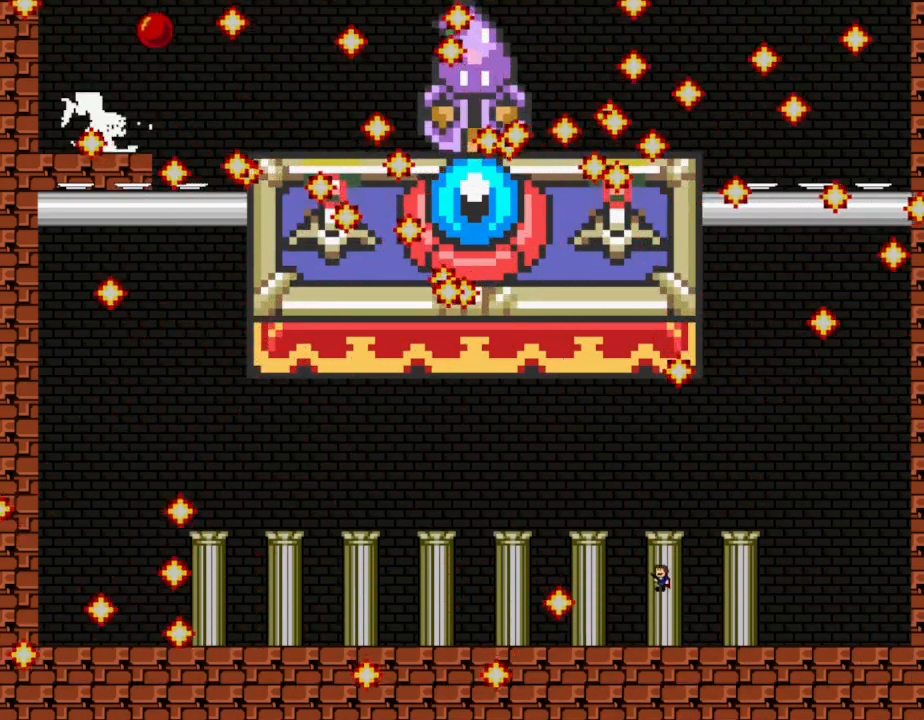
{"keys": ["left"], "events": []}
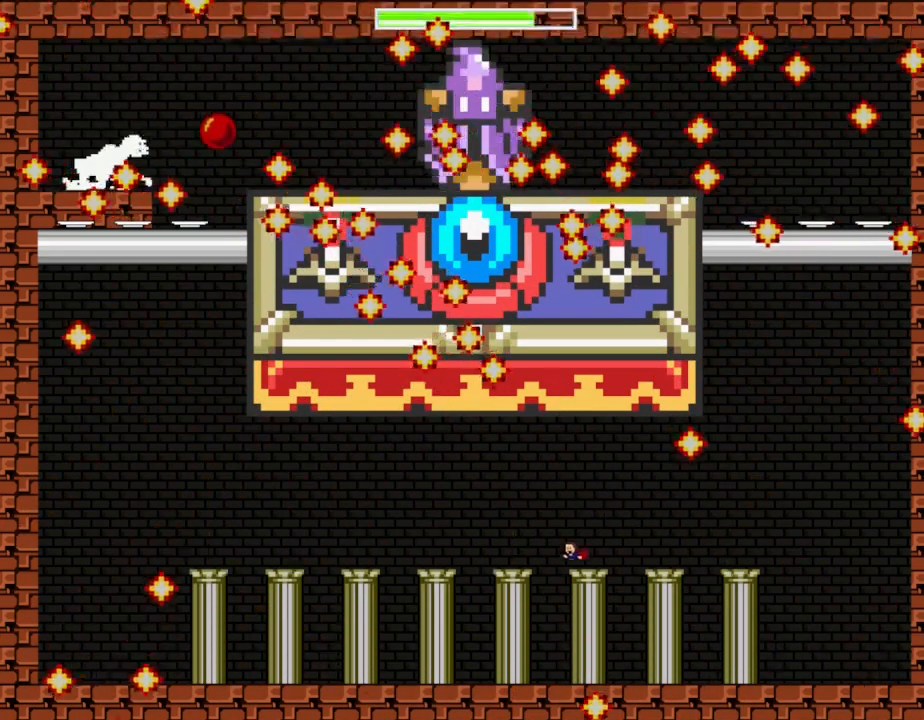
{"keys": ["left"], "events": []}
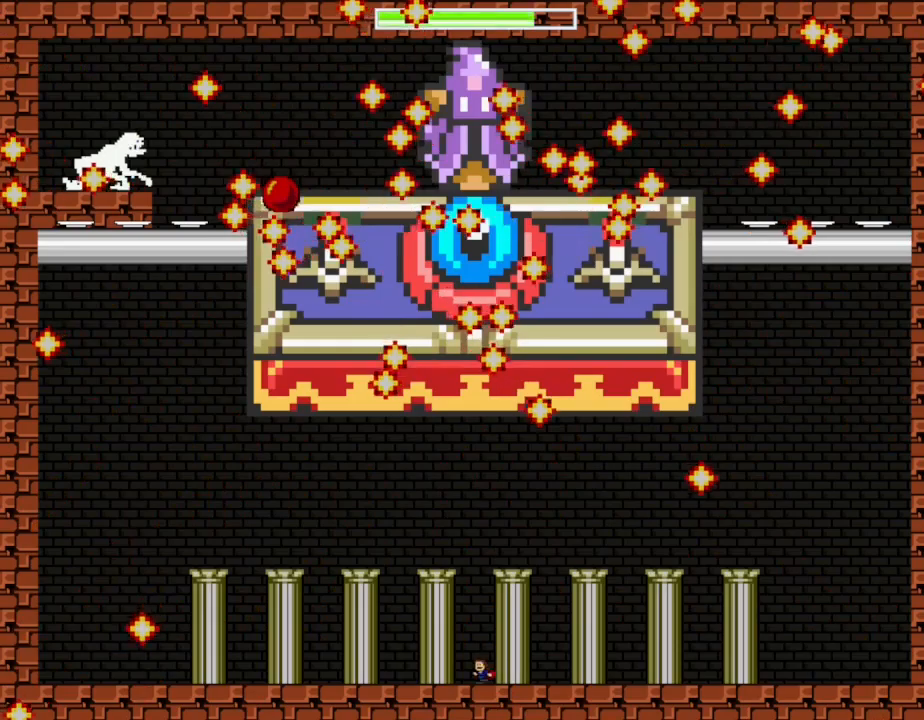
{"keys": ["left"], "events": []}
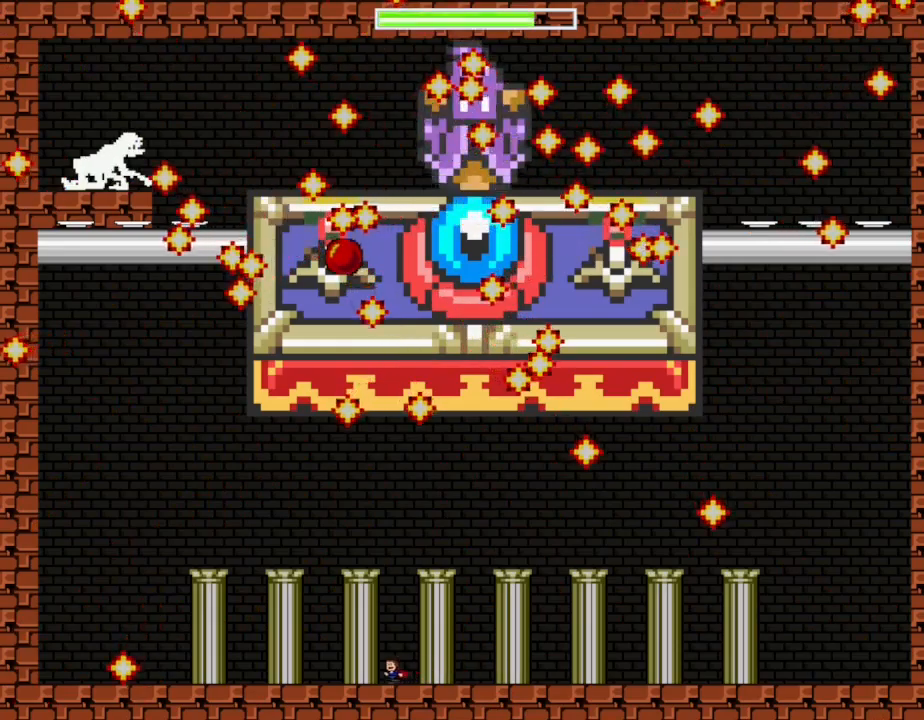
{"keys": [], "events": [[267, "left", "up"]]}
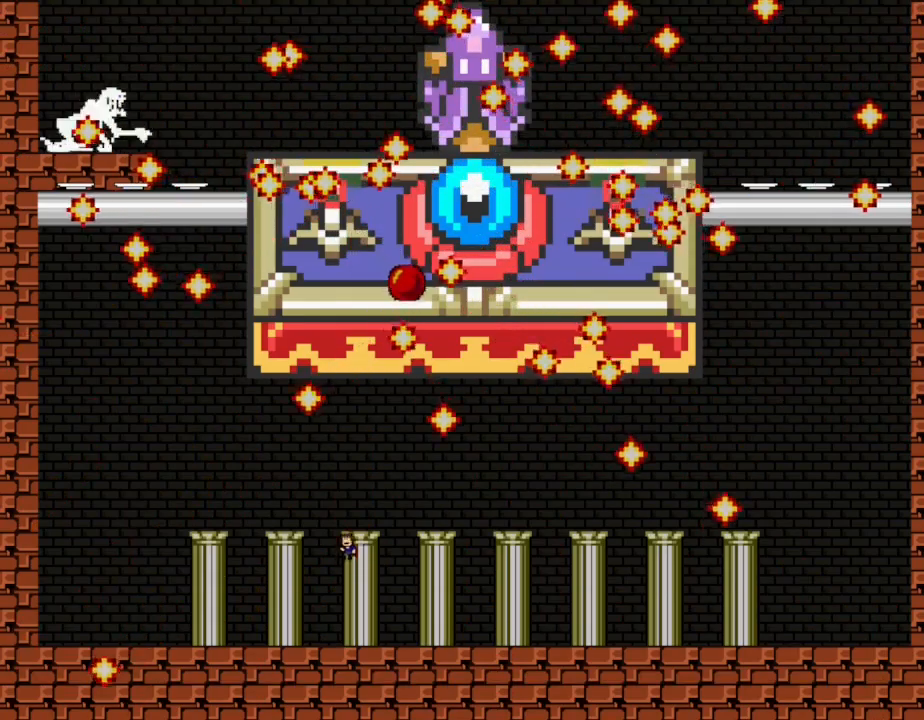
{"keys": [], "events": []}
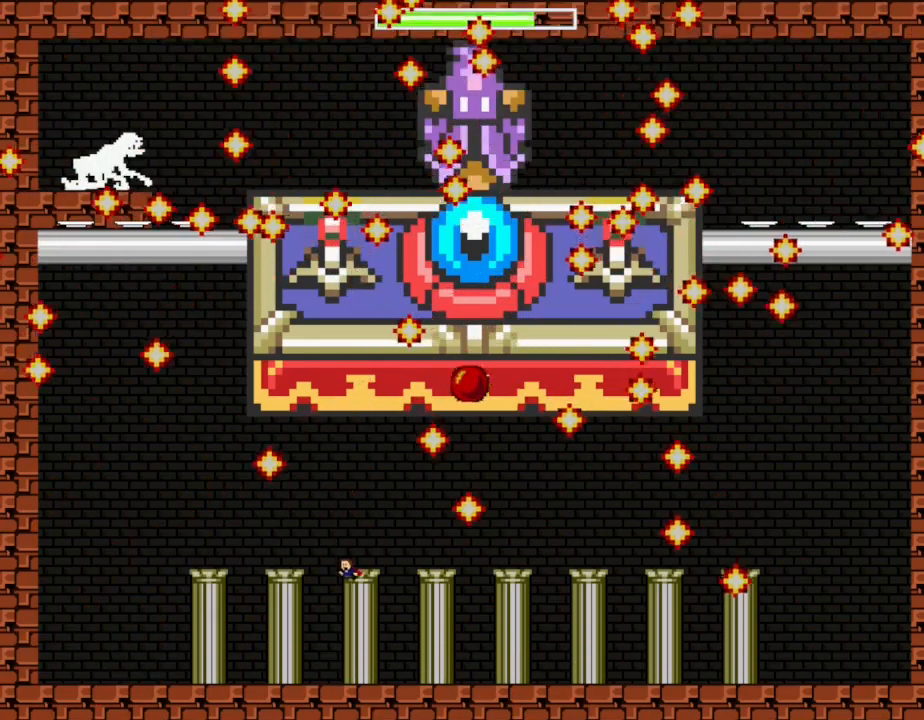
{"keys": [], "events": [[317, "right", "down"], [467, "right", "up"]]}
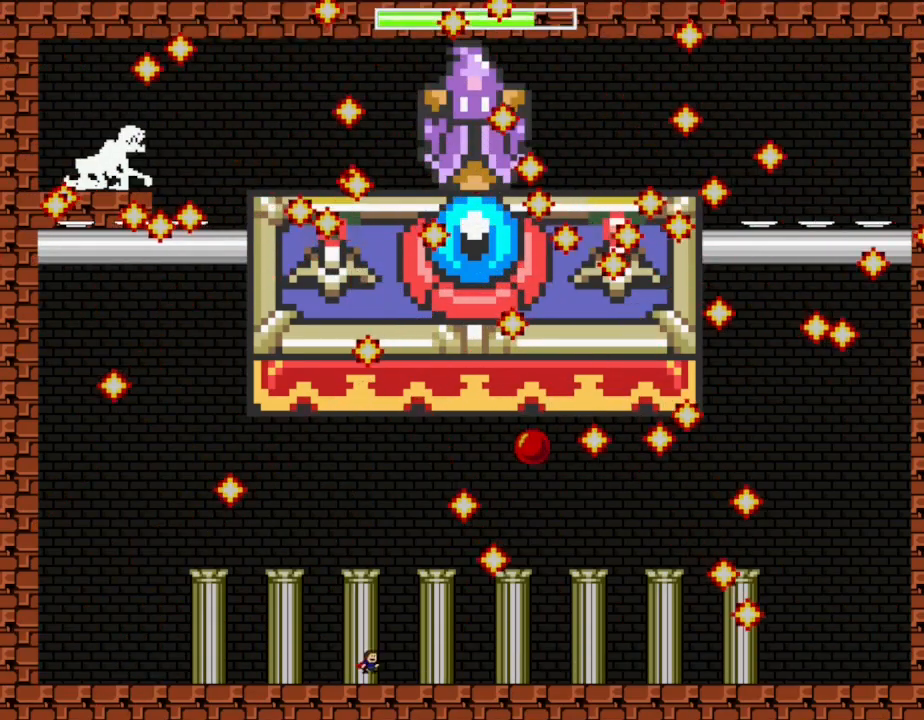
{"keys": [], "events": [[417, "z", "down"], [500, "z", "up"]]}
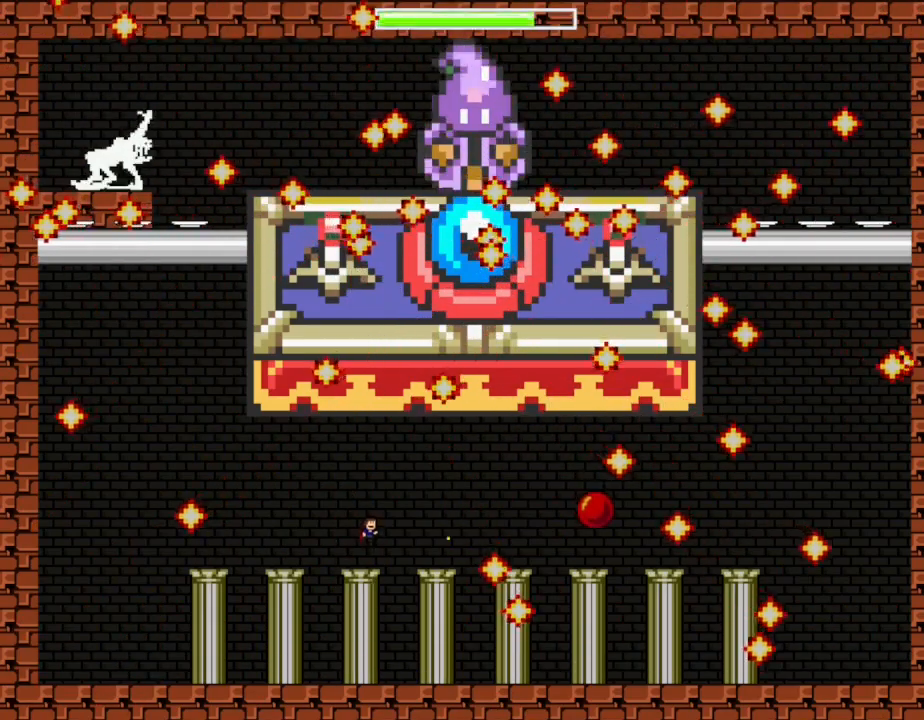
{"keys": ["right", "z"], "events": [[33, "right", "down"], [50, "z", "down"], [133, "z", "up"], [200, "z", "down"], [283, "z", "up"], [333, "z", "down"], [417, "z", "up"], [483, "z", "down"]]}
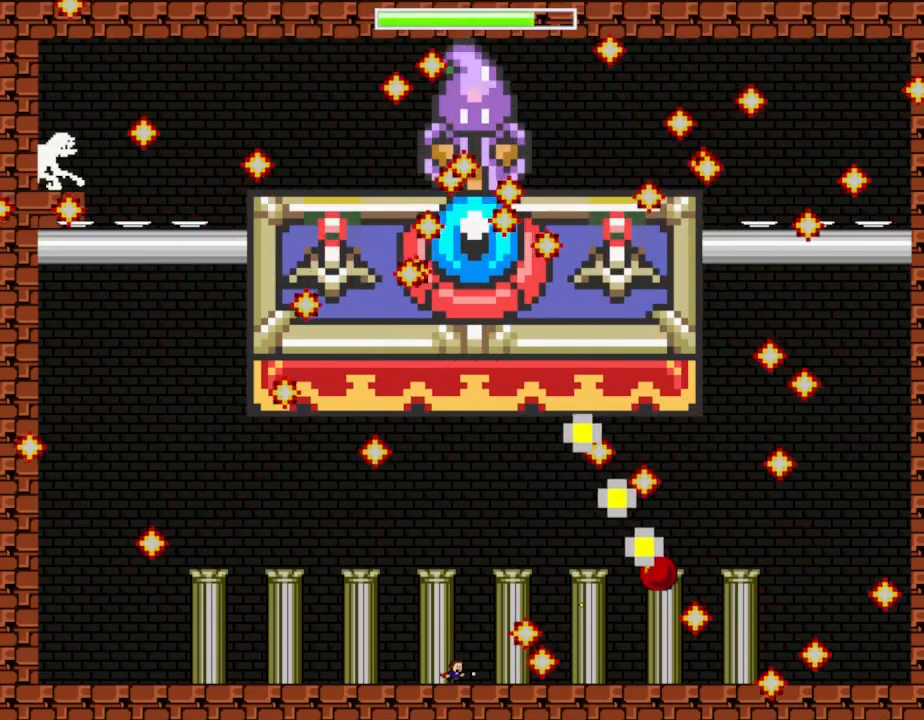
{"keys": ["right", "z"], "events": [[33, "right", "up"], [67, "z", "up"], [133, "z", "down"], [233, "z", "up"], [383, "right", "down"], [500, "z", "down"]]}
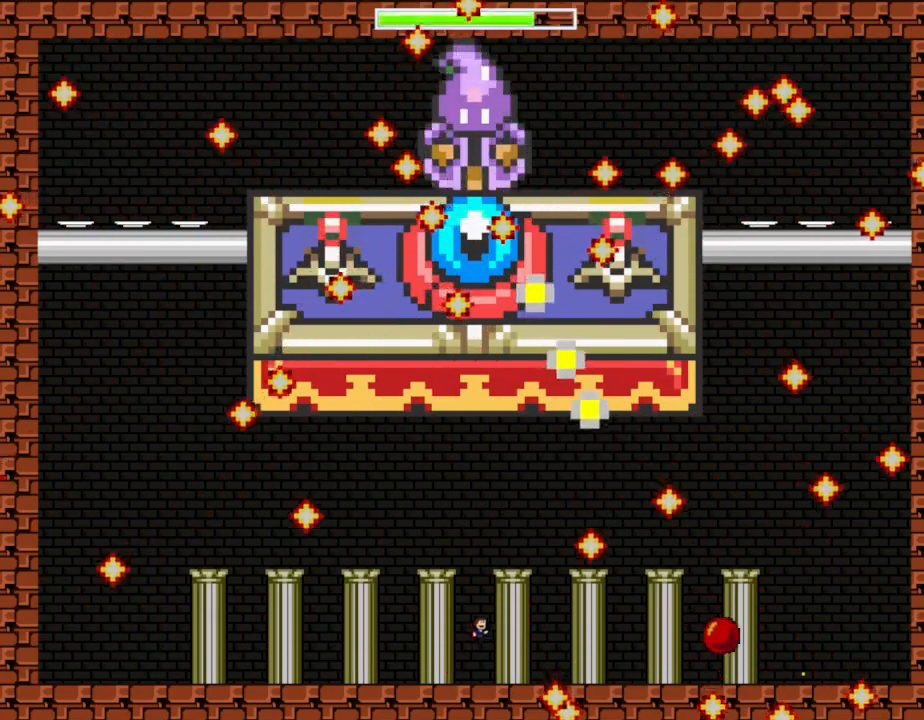
{"keys": ["z"], "events": [[33, "right", "up"], [67, "z", "up"], [117, "z", "down"], [200, "z", "up"], [250, "z", "down"], [350, "z", "up"], [400, "z", "down"]]}
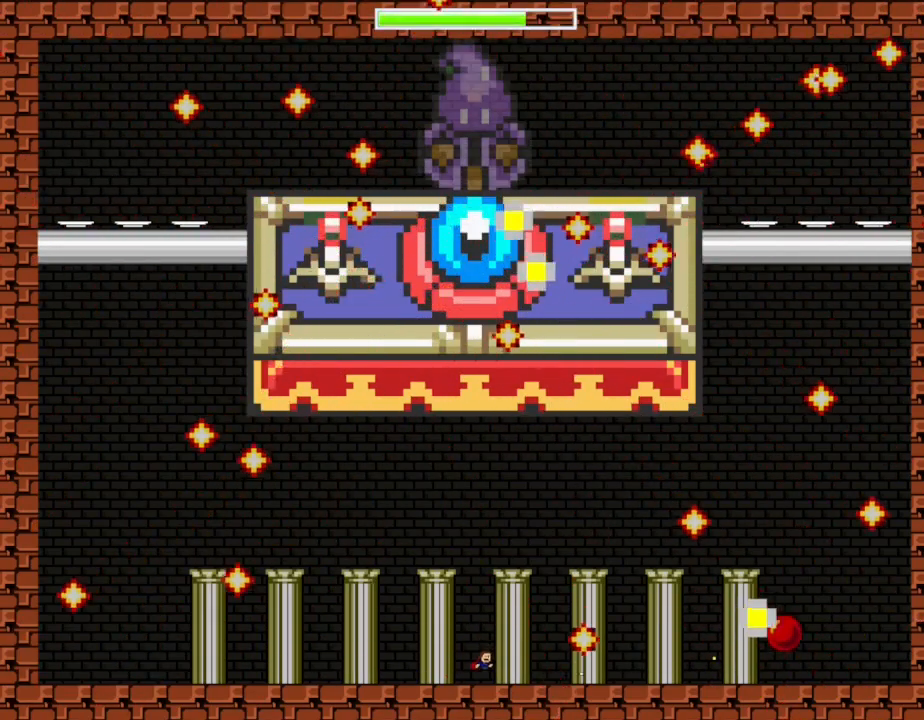
{"keys": ["z"], "events": [[50, "z", "up"], [200, "z", "down"], [350, "z", "up"], [433, "z", "down"]]}
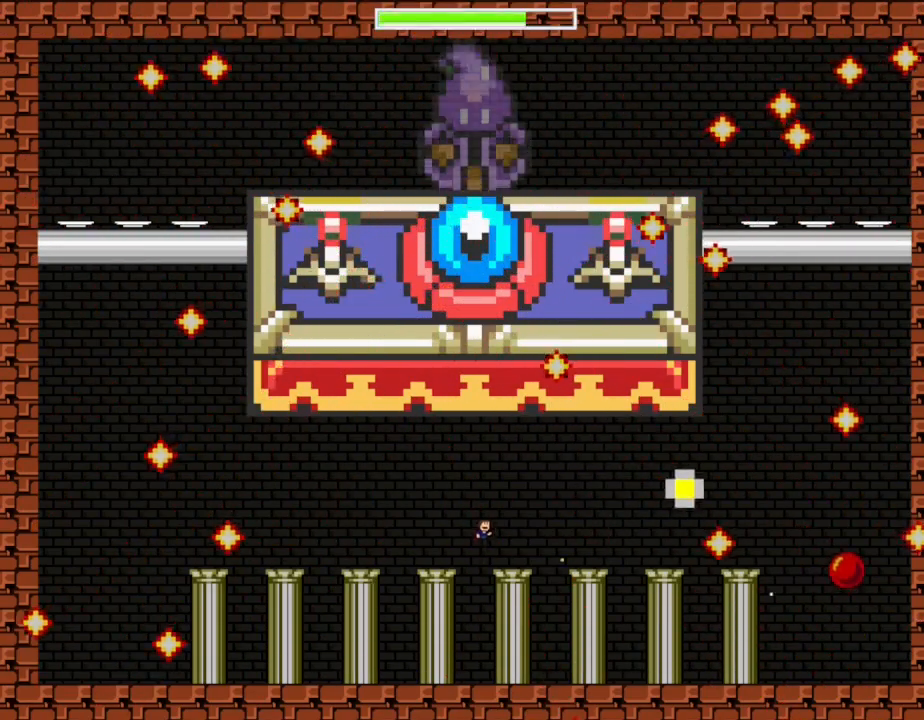
{"keys": ["z"], "events": [[67, "z", "up"], [133, "z", "down"], [233, "z", "up"], [300, "z", "down"], [367, "z", "up"], [433, "z", "down"]]}
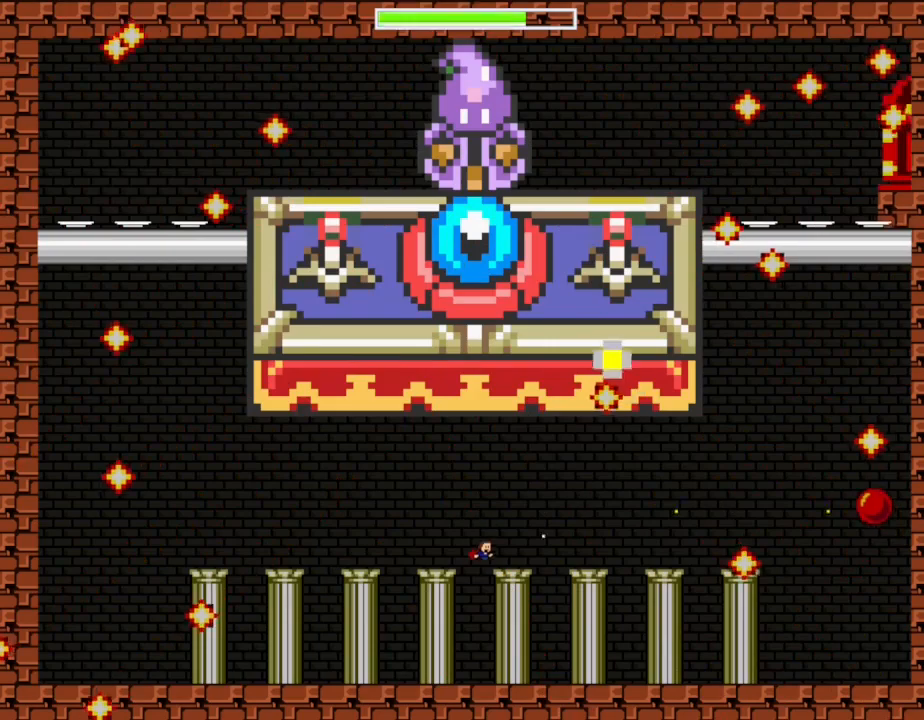
{"keys": [], "events": [[33, "z", "up"], [83, "z", "down"], [233, "z", "up"]]}
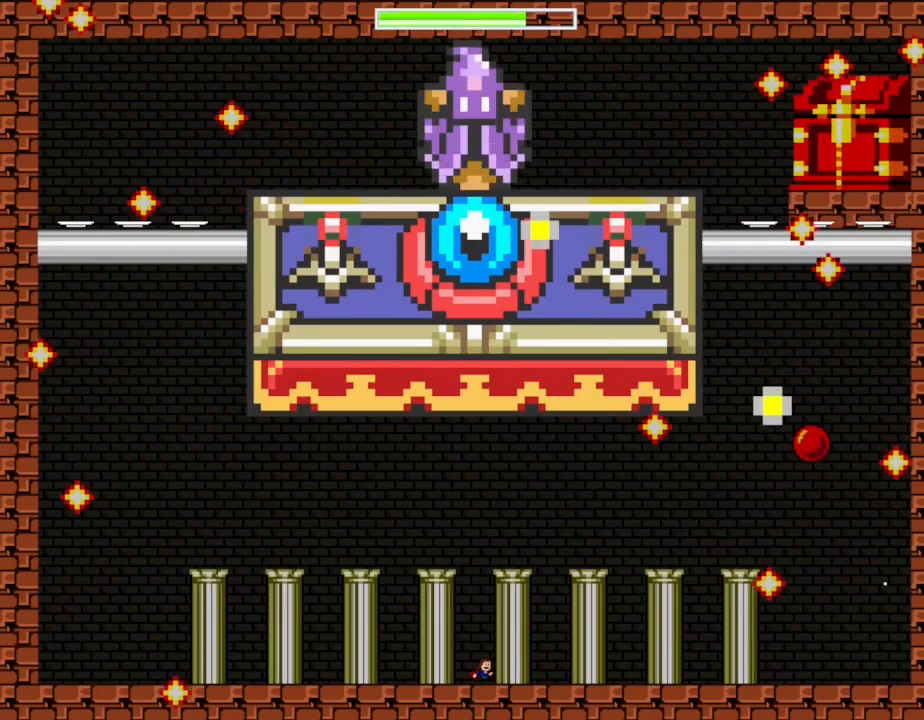
{"keys": [], "events": []}
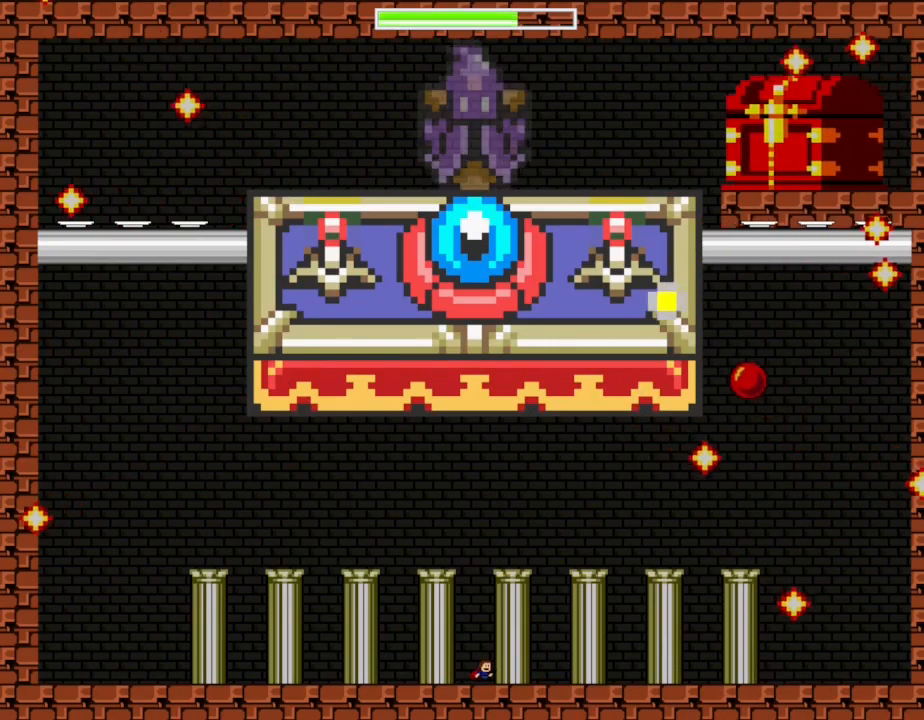
{"keys": [], "events": []}
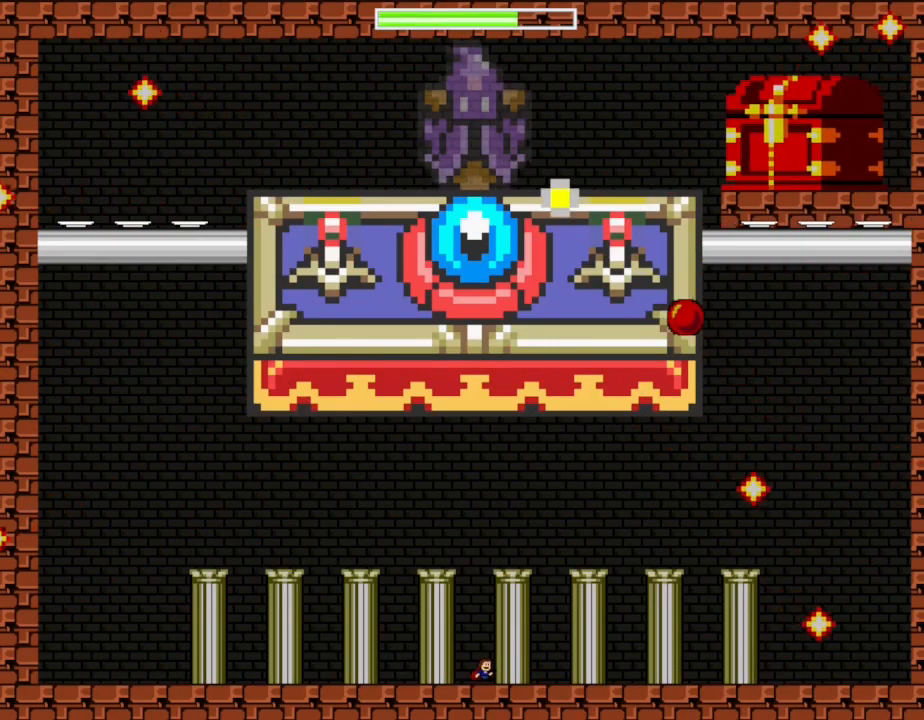
{"keys": [], "events": []}
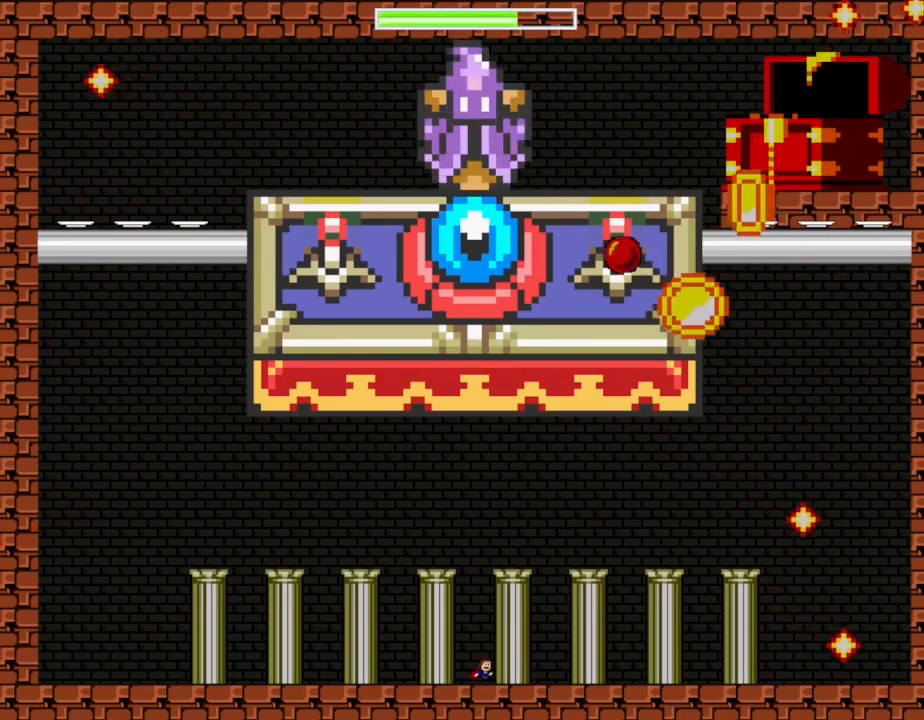
{"keys": ["right"], "events": [[200, "right", "down"]]}
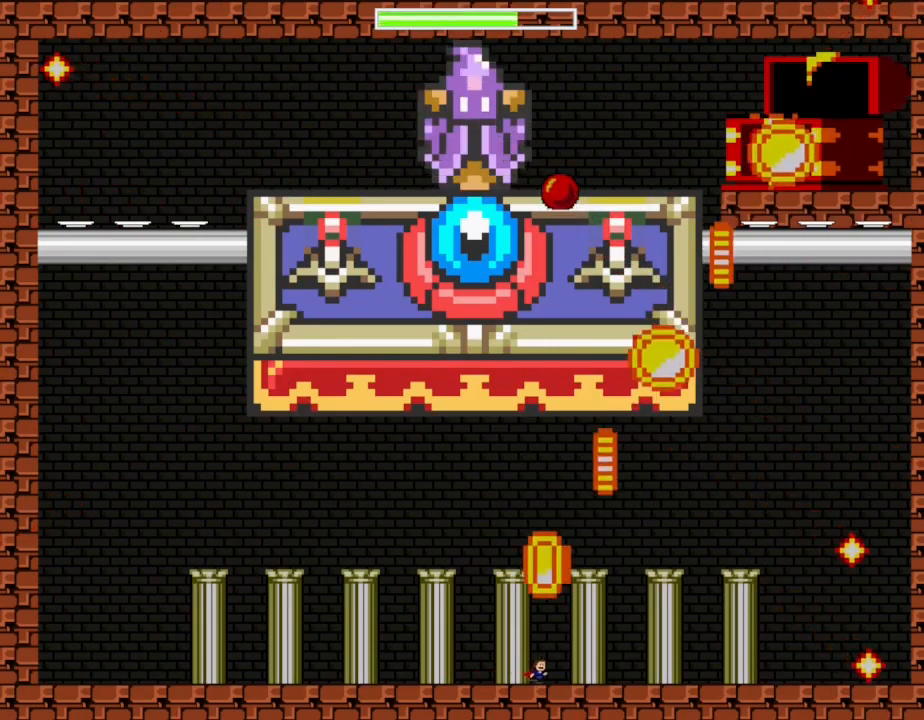
{"keys": ["right"], "events": [[150, "right", "up"], [267, "right", "down"], [367, "right", "up"], [483, "right", "down"]]}
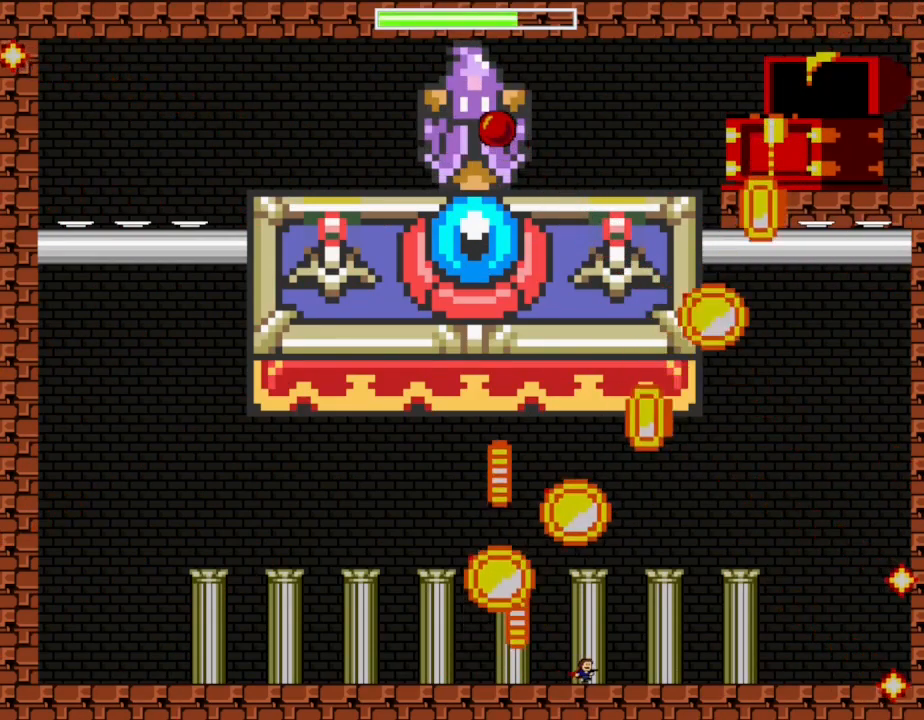
{"keys": [], "events": [[67, "right", "up"], [183, "right", "down"], [283, "right", "up"], [400, "right", "down"], [483, "right", "up"]]}
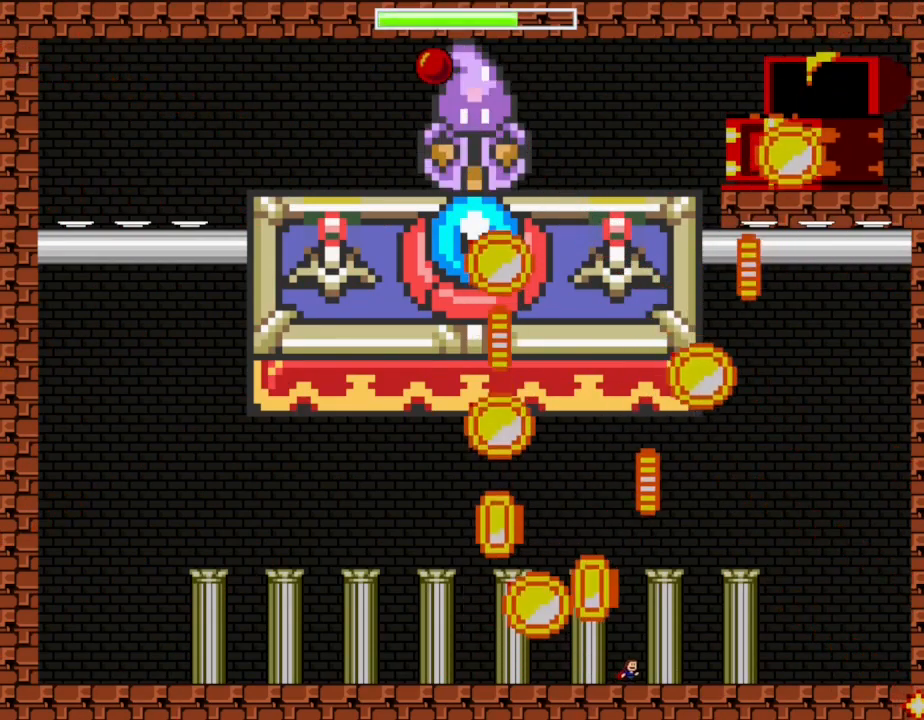
{"keys": [], "events": [[117, "right", "down"], [217, "right", "up"], [317, "right", "down"], [433, "right", "up"]]}
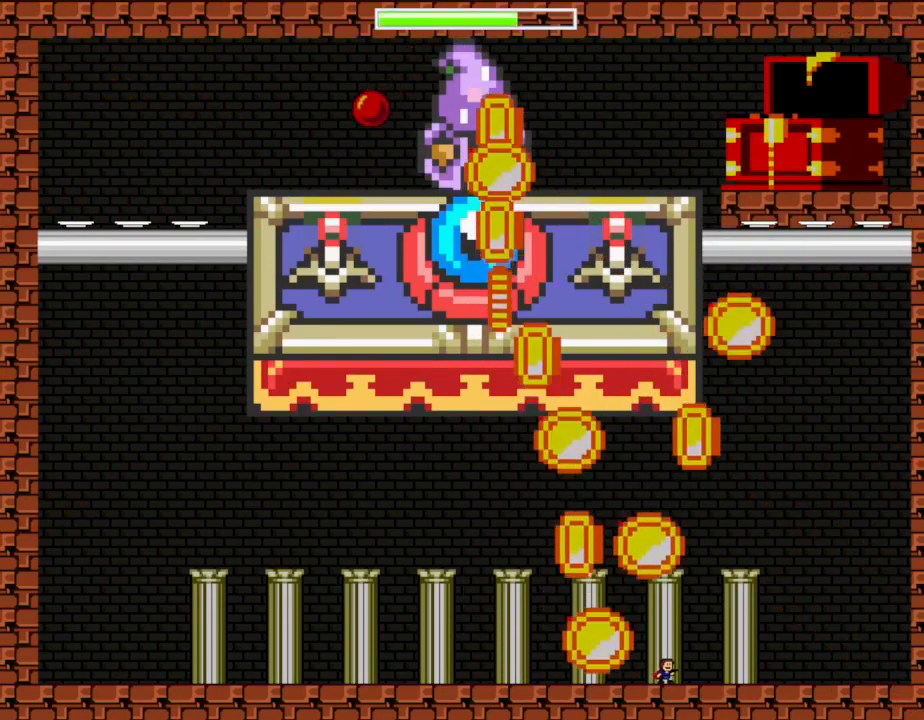
{"keys": [], "events": [[67, "right", "down"], [183, "right", "up"], [300, "right", "down"], [450, "right", "up"]]}